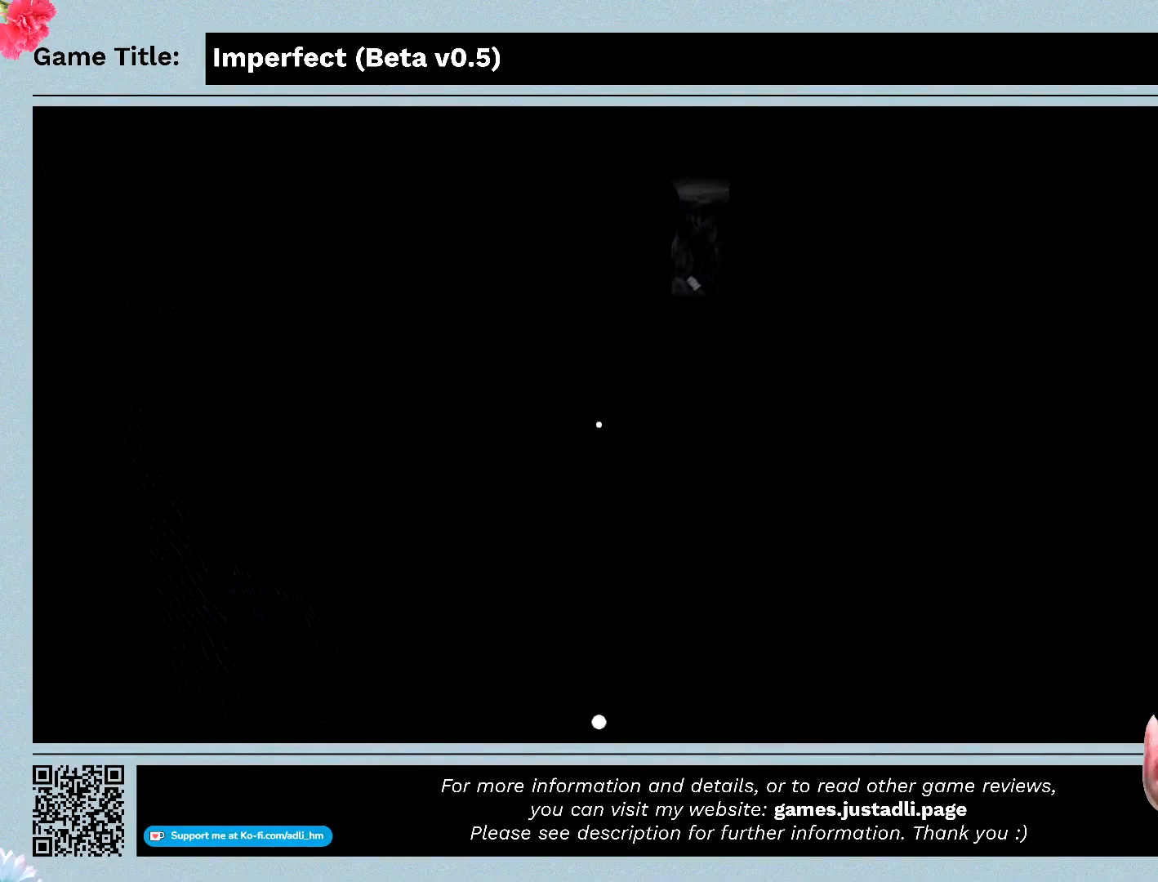
Gameplay with keyboard and mouse; each line is a JSON object with the keys and mouse buttons held at the frame after it. "events" lists presses ("down") and releases ("up") of "0", "1", "2", "3", "4", "5", "6", "7", "8", "9", "a", "alt", "b", "c", "caps_lock", "ctrl", "d", "down", "e", "escape", "f", "f1", "f2", "f3", "f4", "f5", "f6", "f7", "f8", "g", "h", "i", "j", "k", "l", "left", "m", "n", "o", "p", "q", "r", "return", "right", "s", "shift", "space", "t", "tab", "tilde", "u", "up", "v", "w", "x", "y", "z", "mouse_left", "mouse_wheel" and "mouse_right" between this image and that frame as [ms after this image, input, new state], when the widget could be followed in between. "mouse_left", "mouse_wheel", "mouse_right" = the "left", "wheel", "right" buttons of the "mouse" list. No other keys are recorded. "wheel" means that the mouse wheel is clicked or scrolled. Mouse movement is not recorded.
{"keys": ["s"], "mouse": [], "events": []}
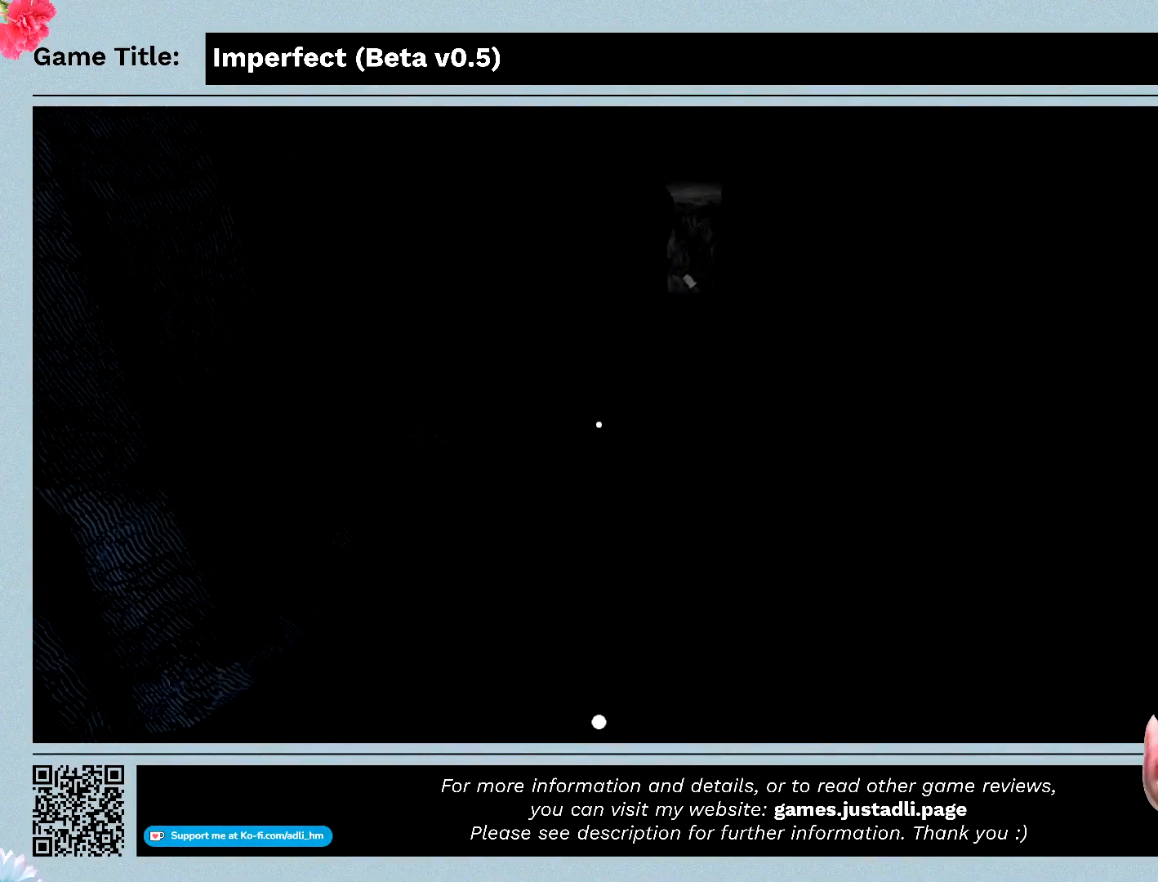
{"keys": ["s"], "mouse": [], "events": []}
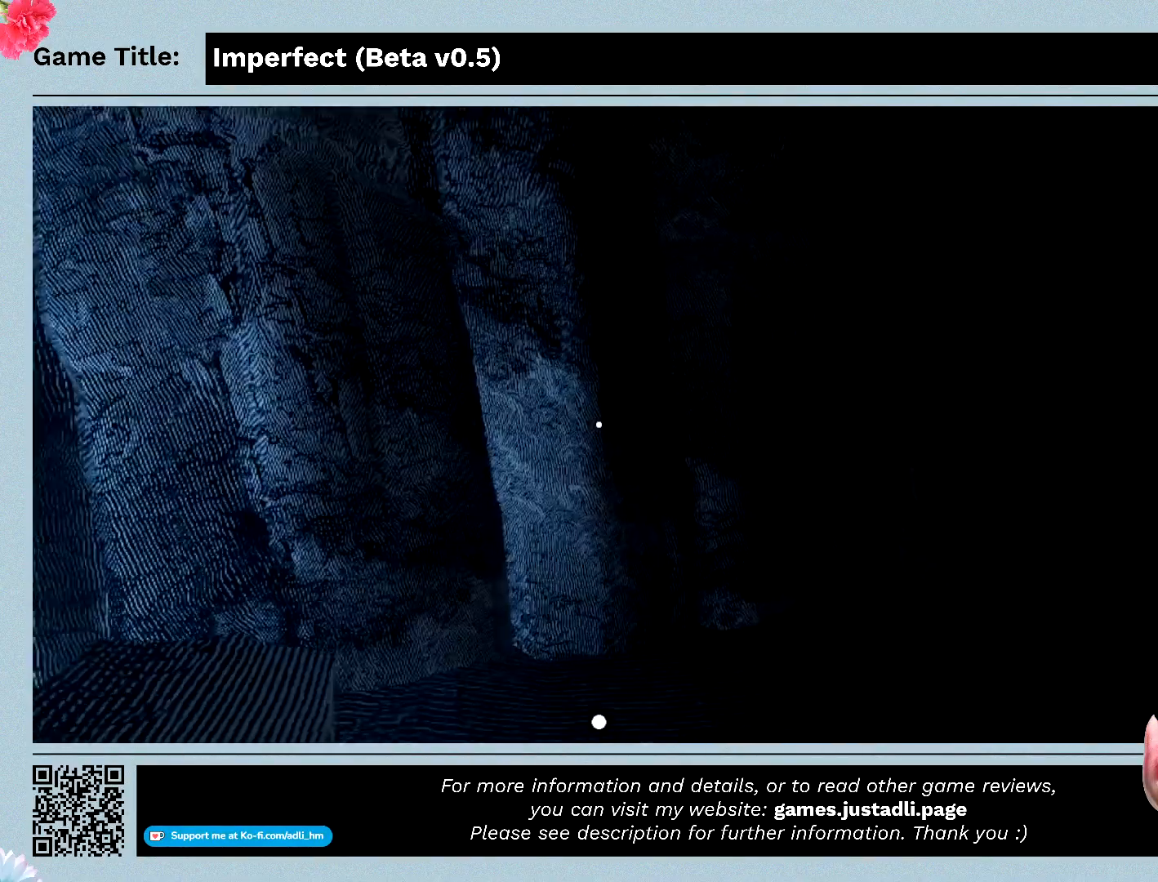
{"keys": ["s"], "mouse": [], "events": []}
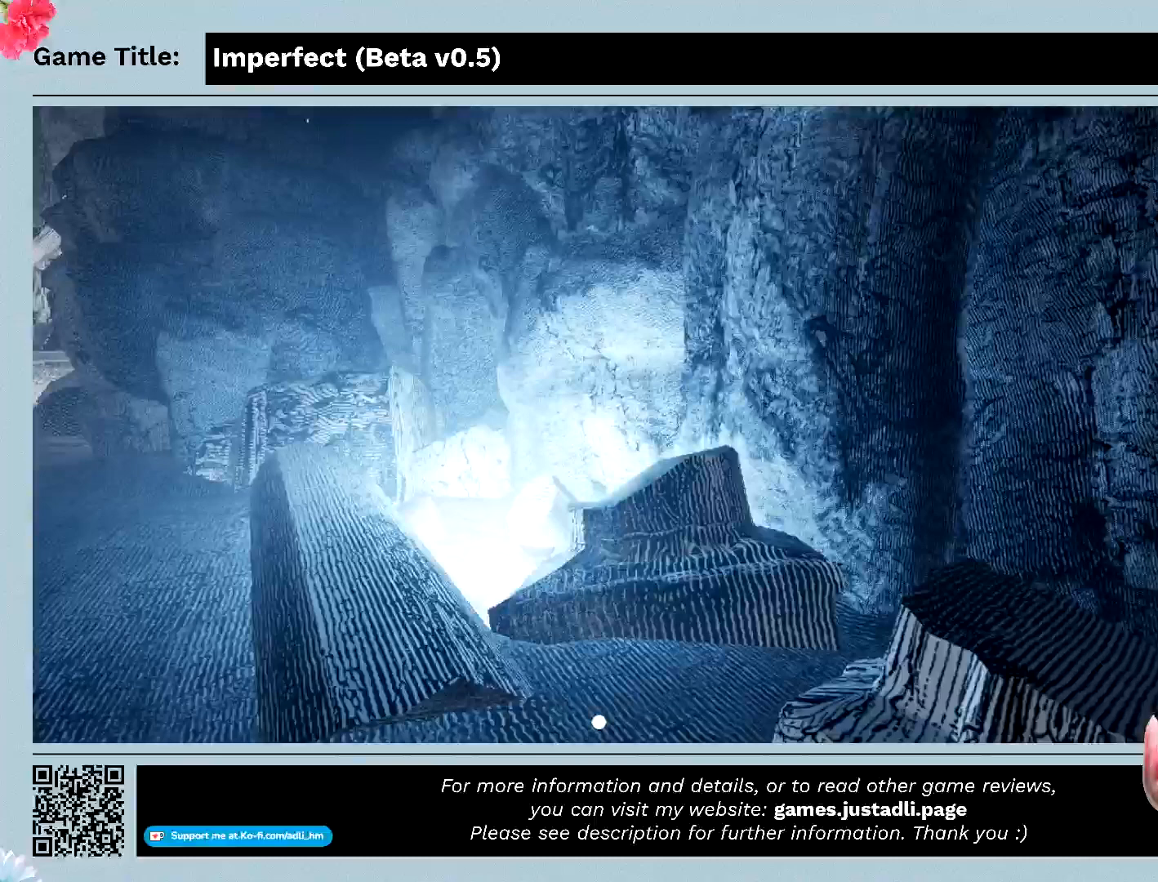
{"keys": ["s"], "mouse": [], "events": []}
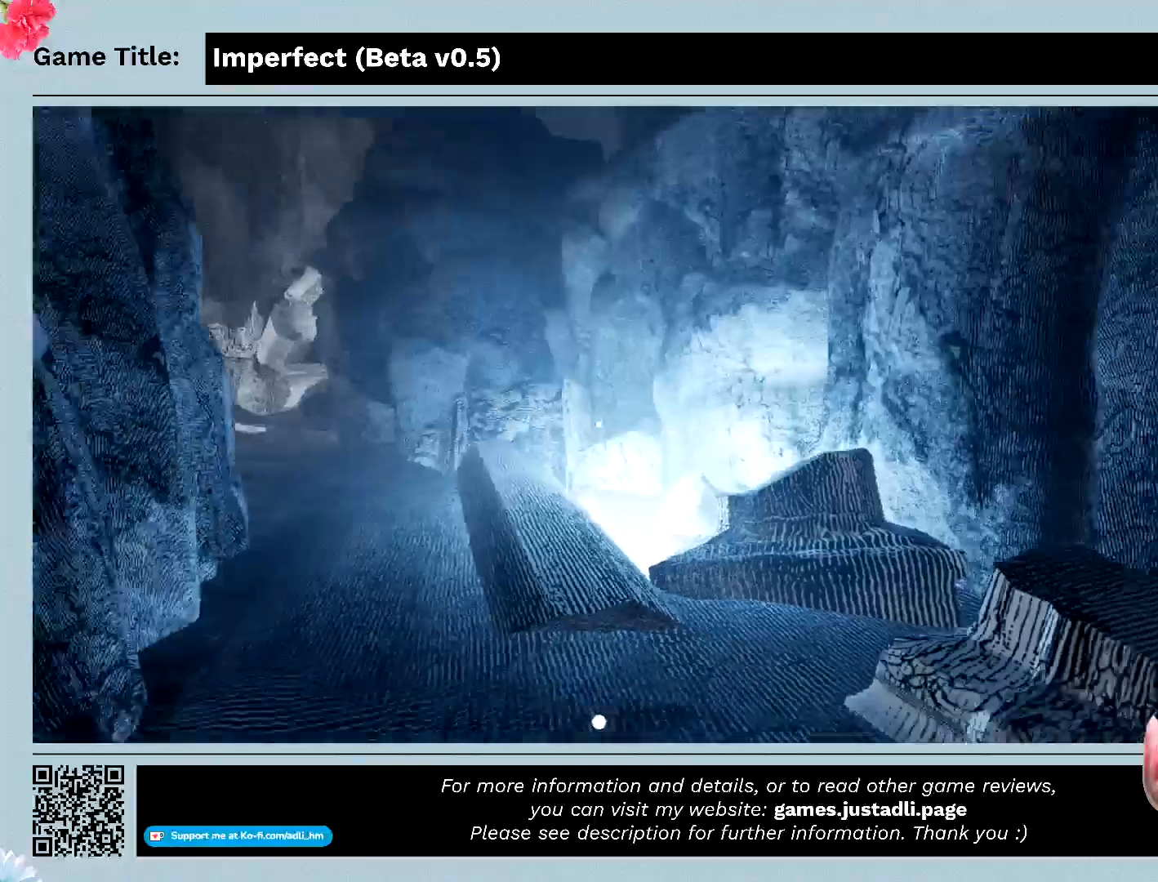
{"keys": [], "mouse": [], "events": [[233, "s", "up"]]}
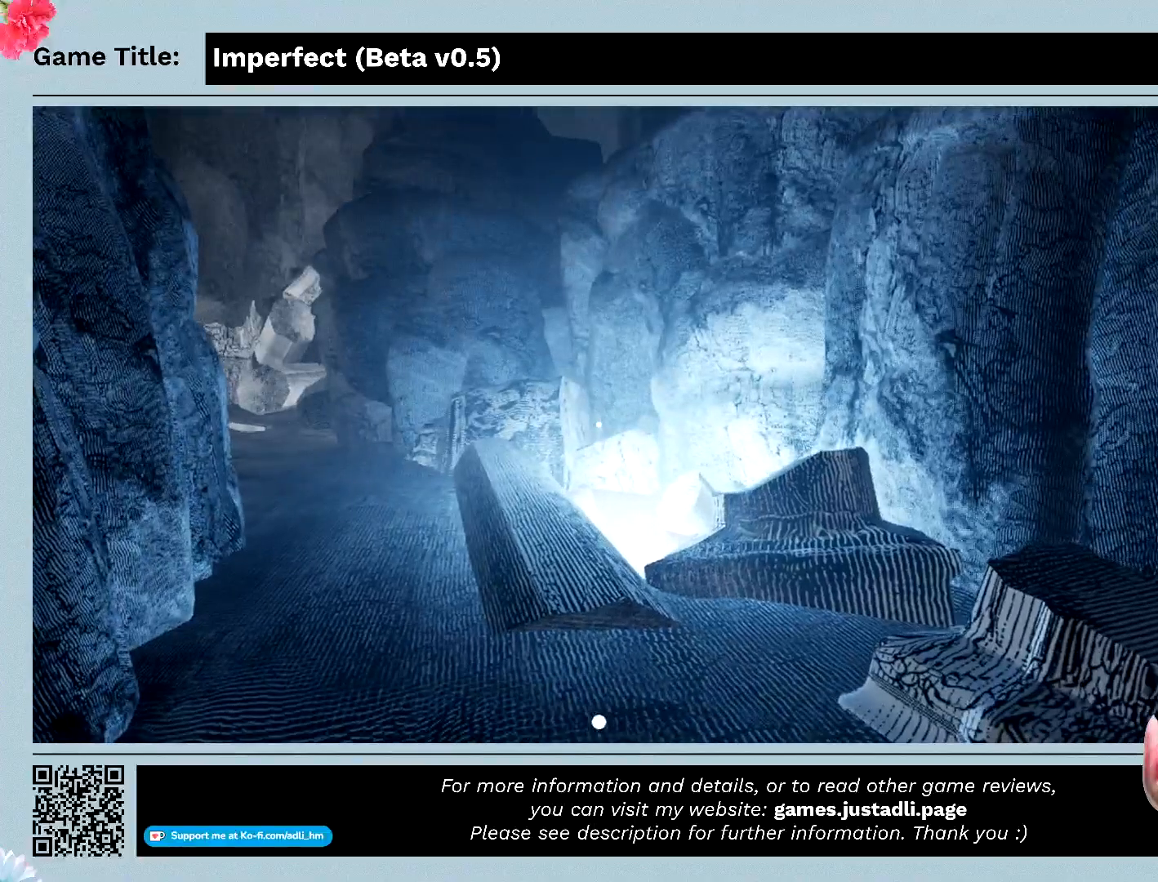
{"keys": [], "mouse": [], "events": []}
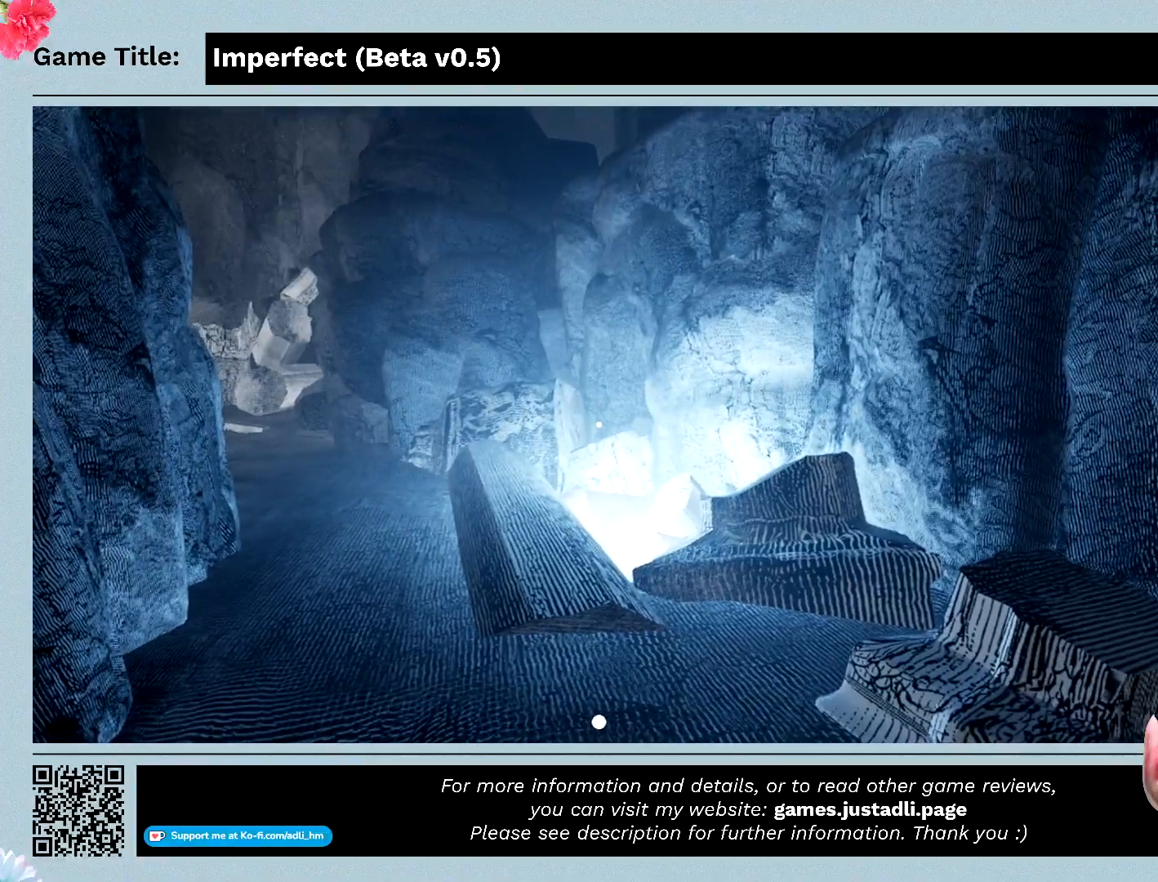
{"keys": [], "mouse": [], "events": []}
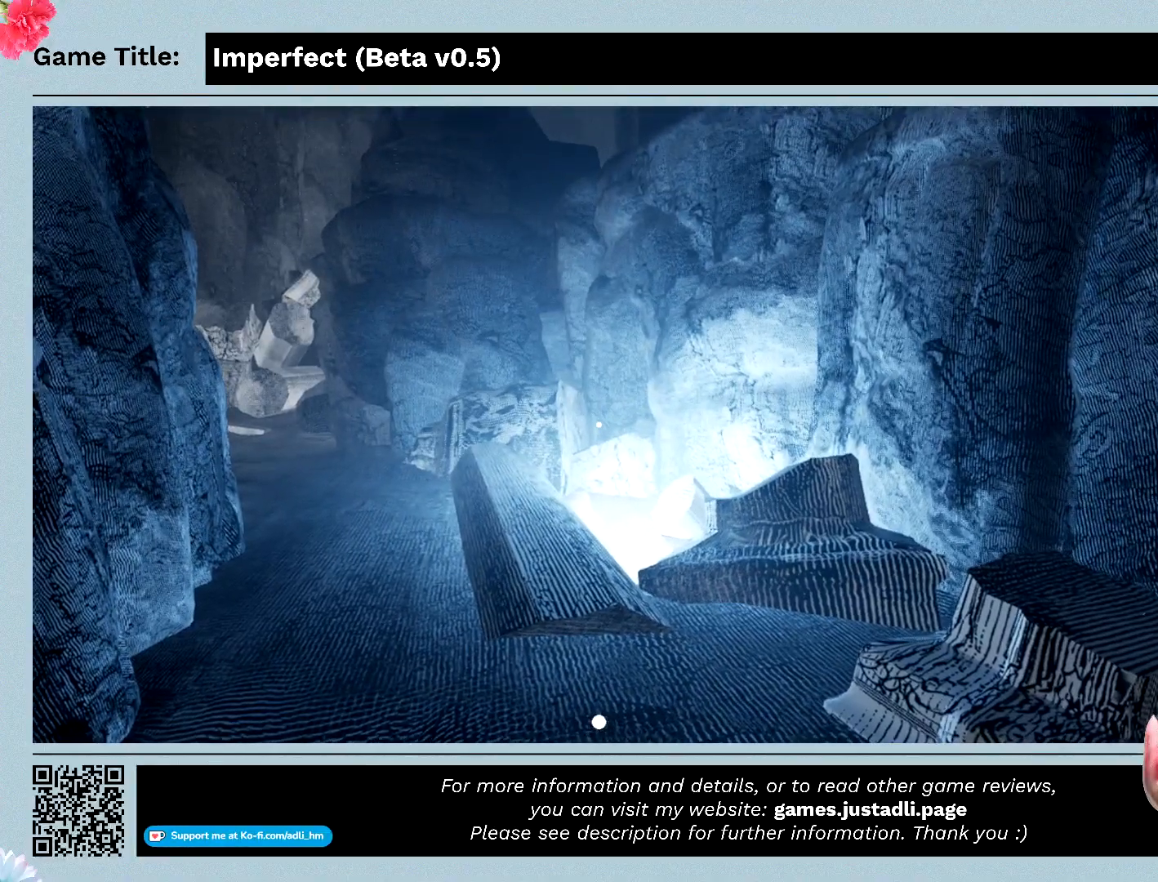
{"keys": [], "mouse": [], "events": []}
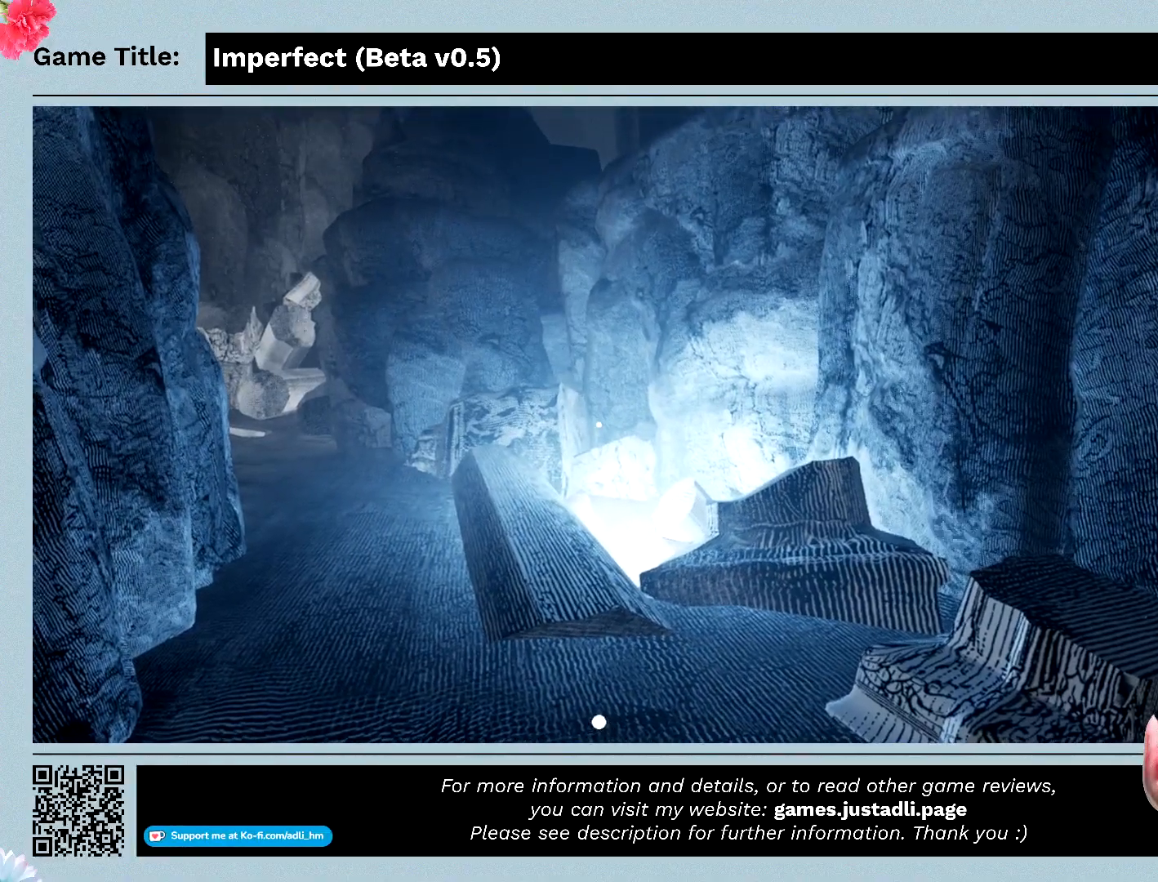
{"keys": ["escape"], "mouse": [], "events": [[500, "escape", "down"]]}
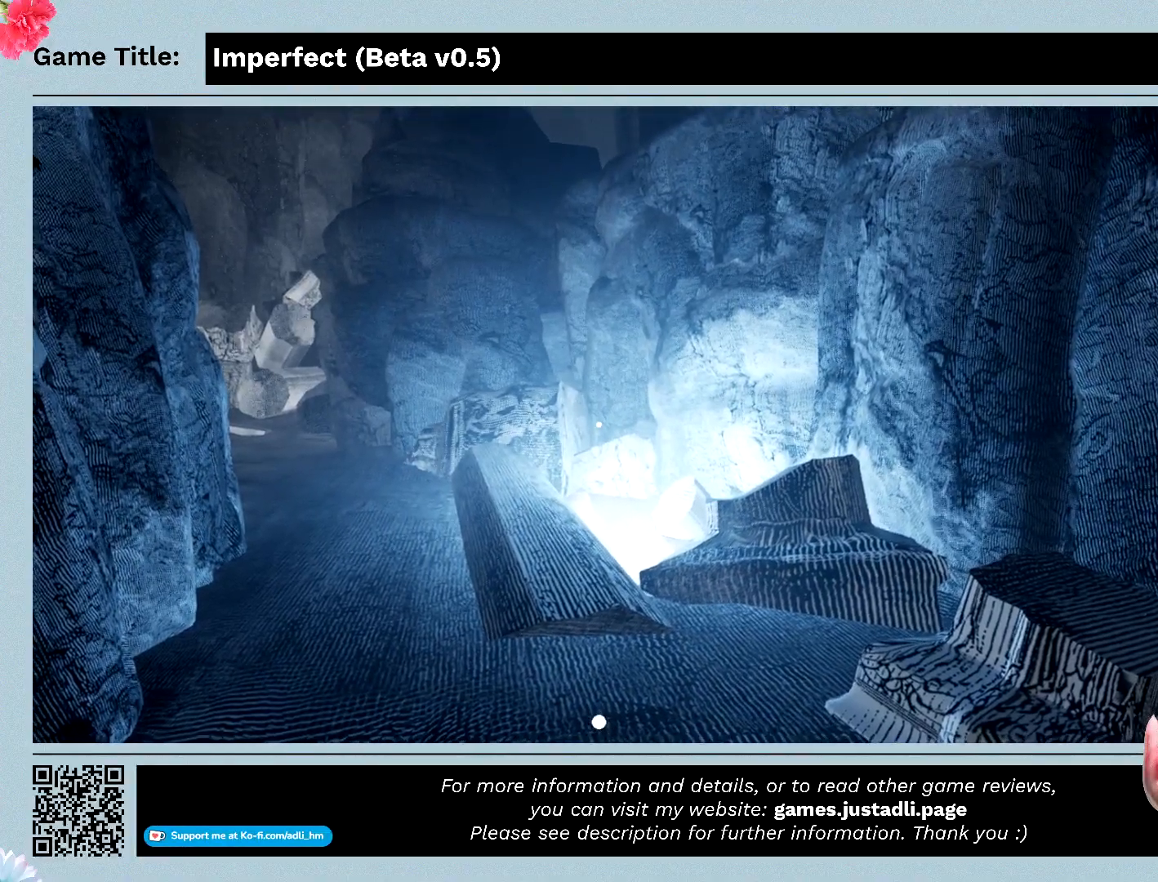
{"keys": [], "mouse": [], "events": [[367, "escape", "up"]]}
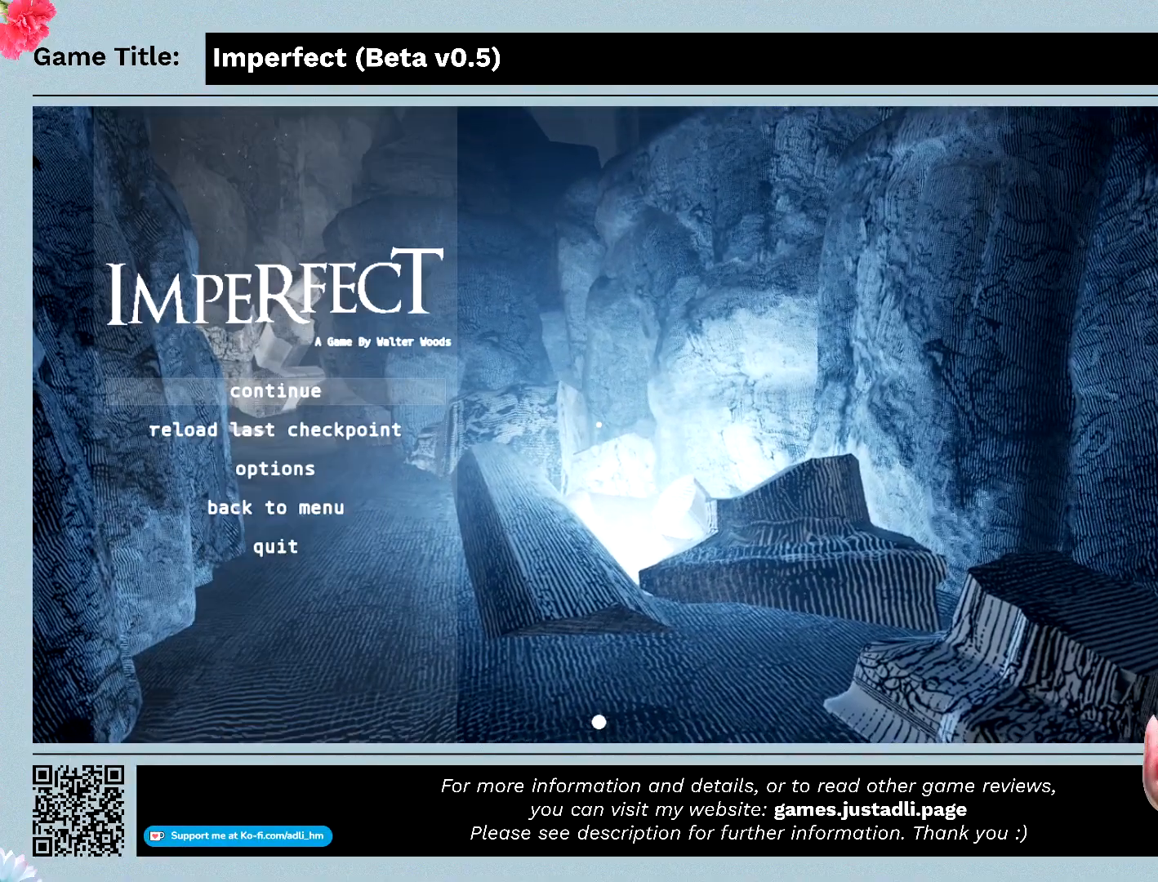
{"keys": [], "mouse": [], "events": []}
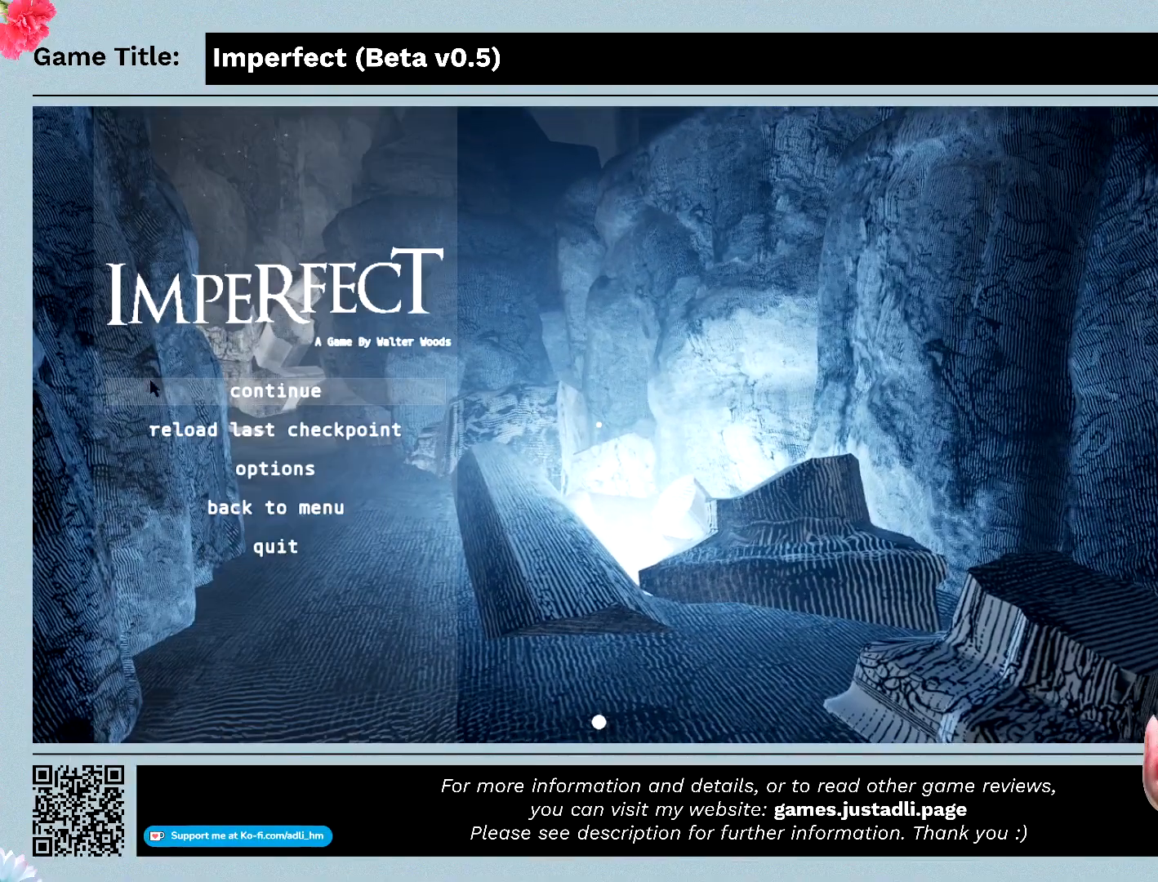
{"keys": [], "mouse": [], "events": []}
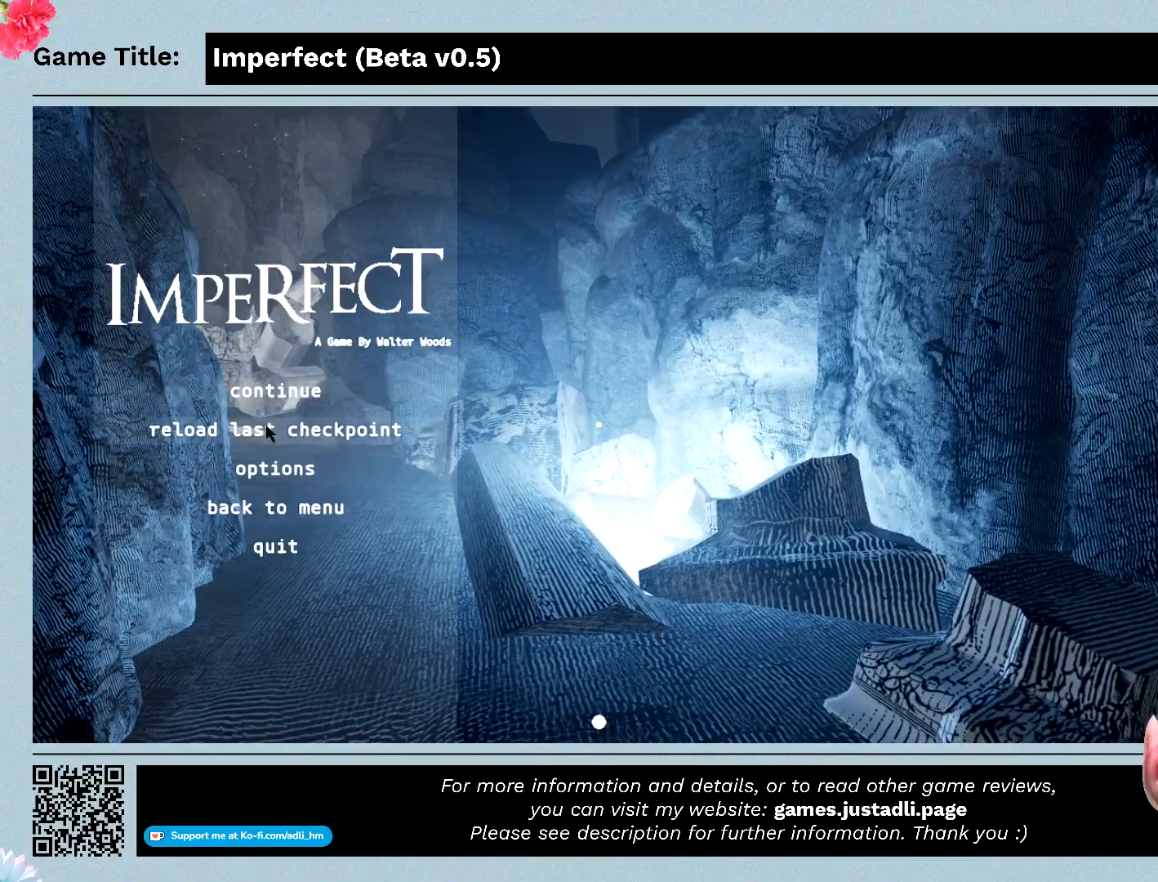
{"keys": [], "mouse": [], "events": []}
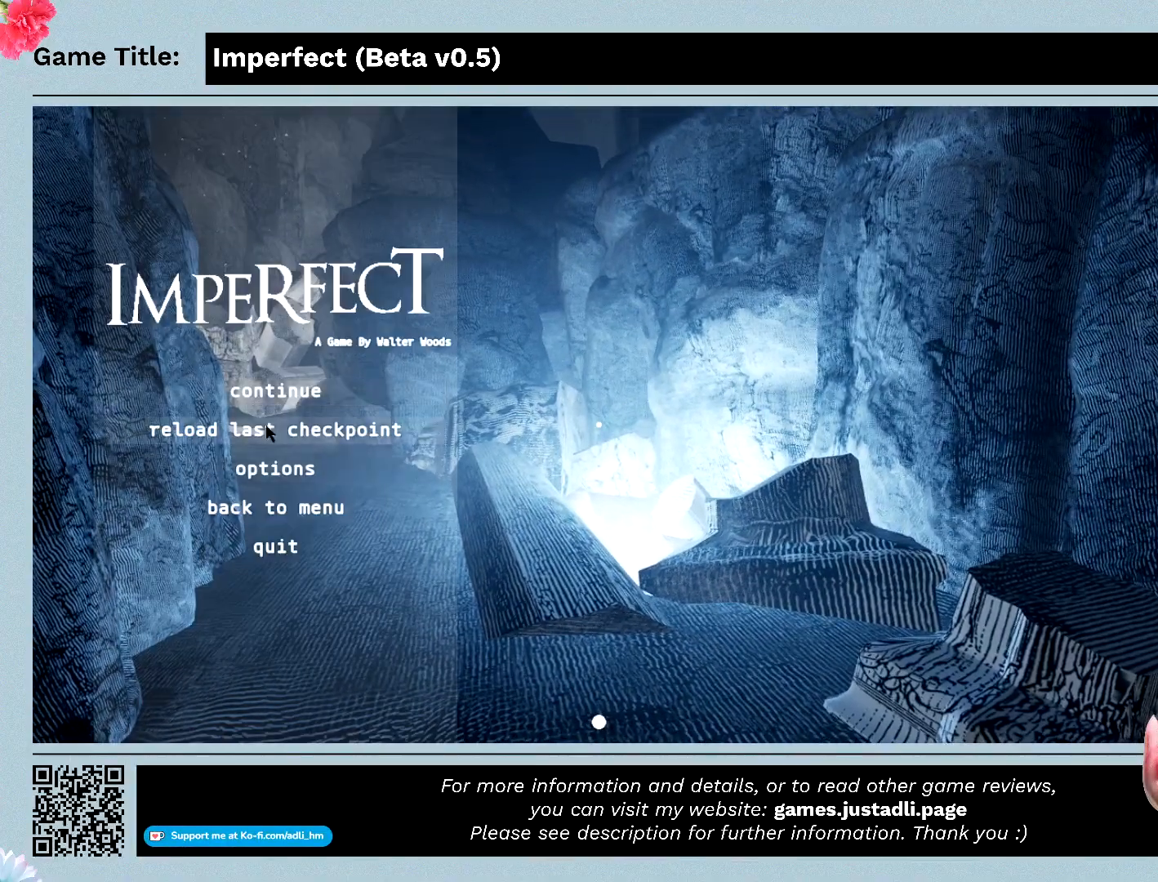
{"keys": [], "mouse": [], "events": []}
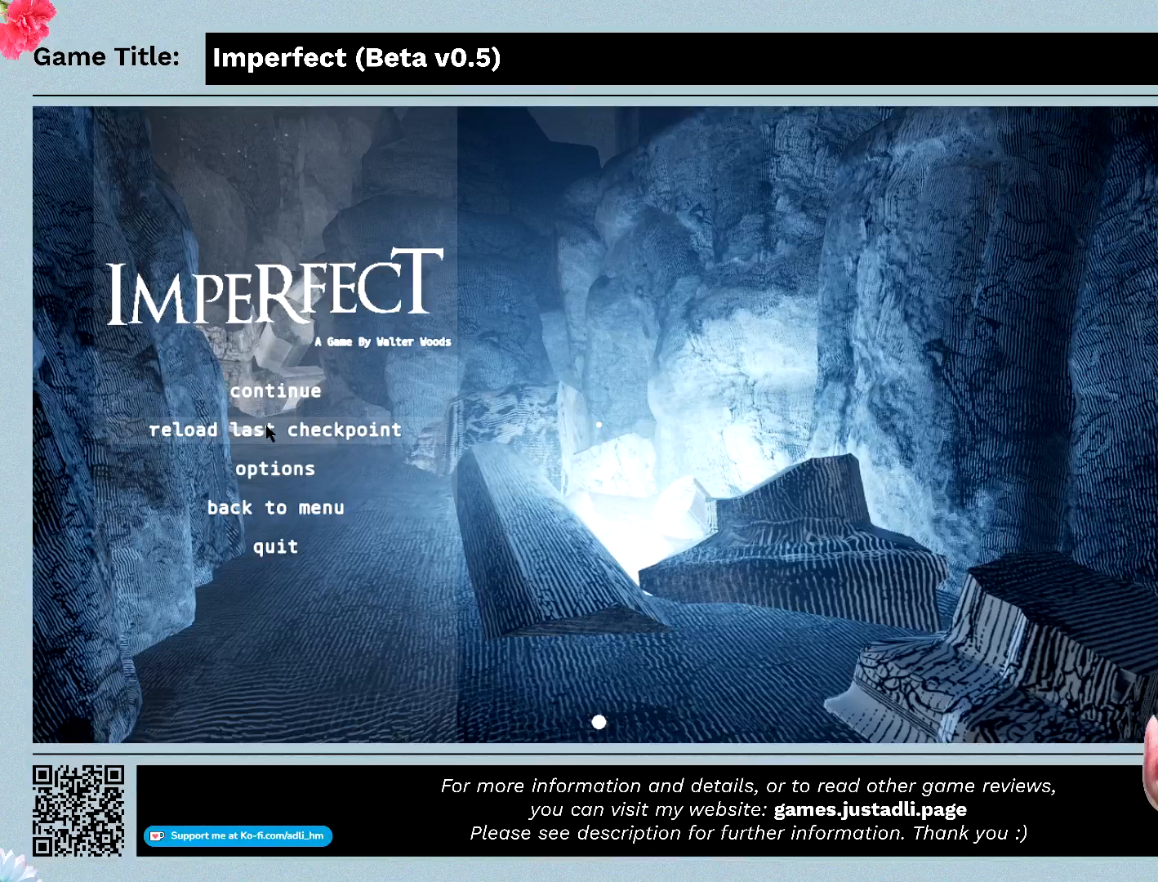
{"keys": [], "mouse": [], "events": []}
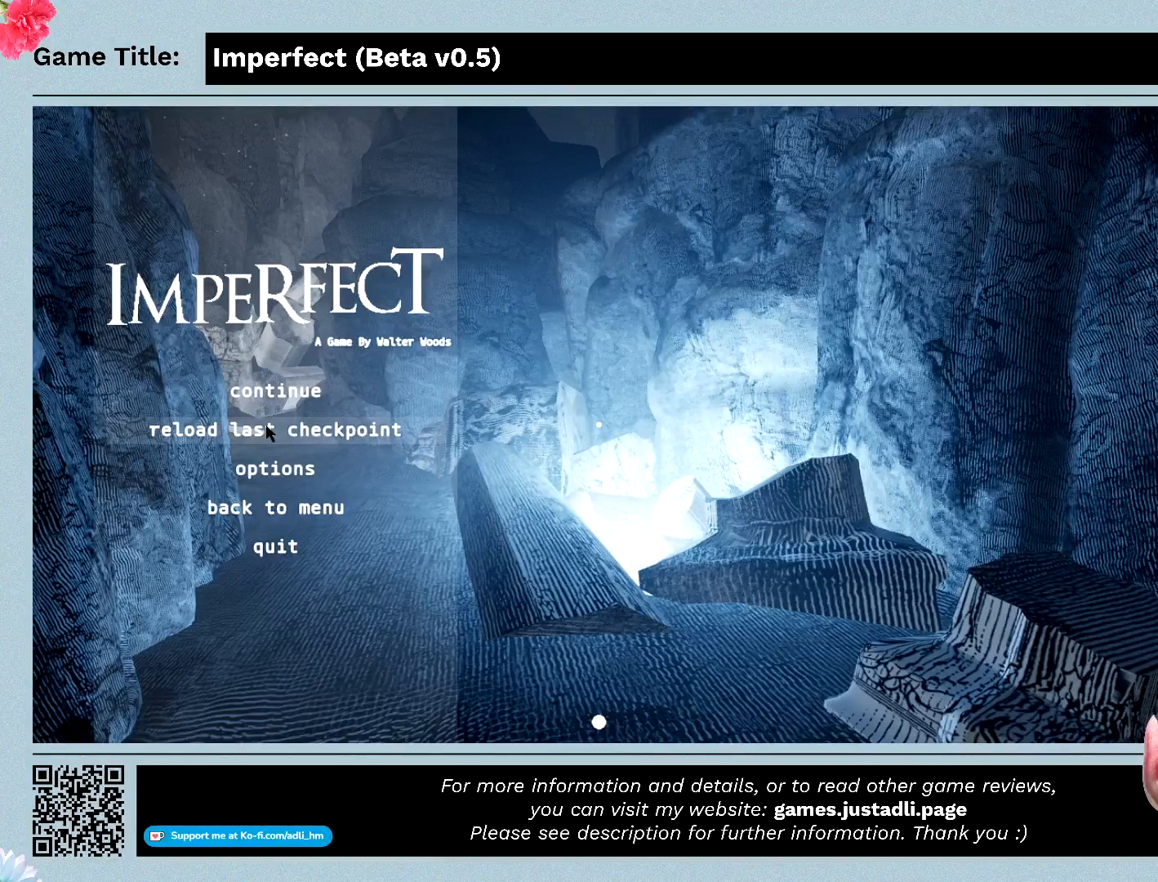
{"keys": [], "mouse": [], "events": []}
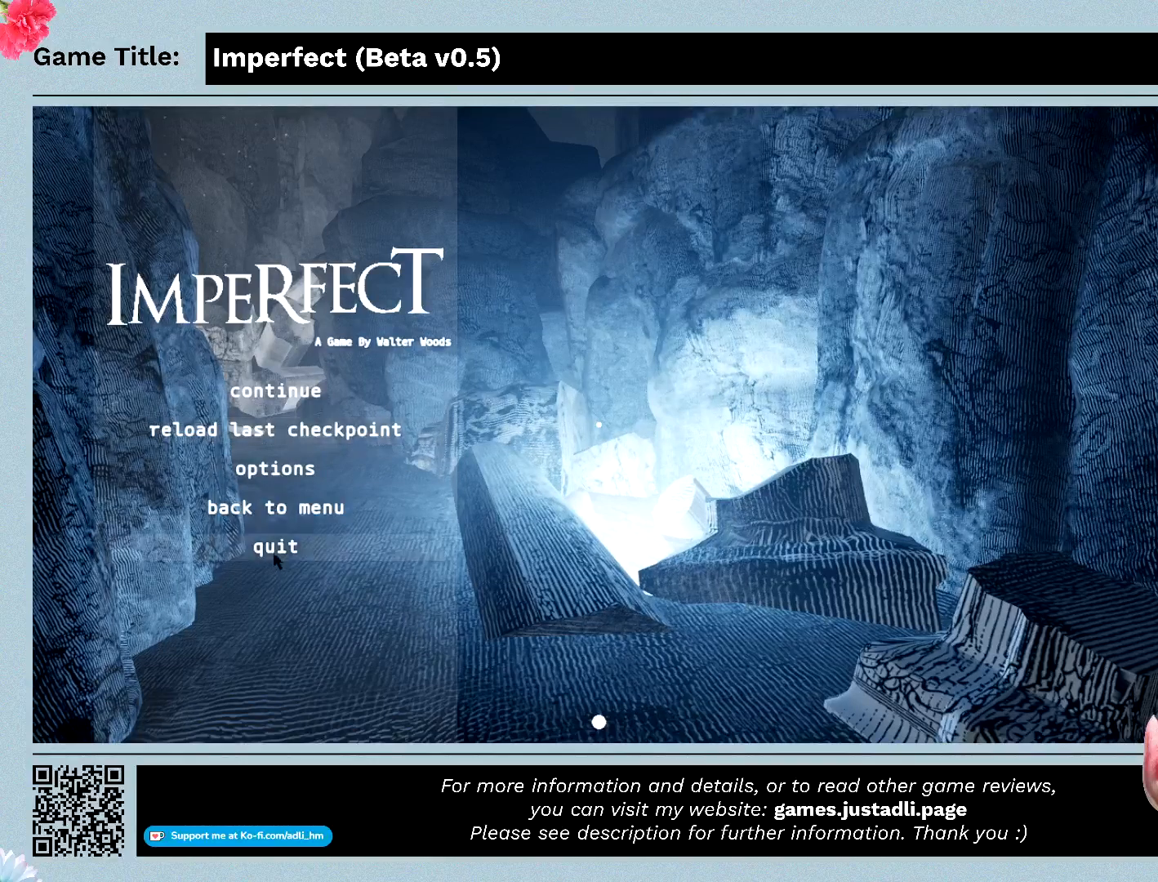
{"keys": [], "mouse": ["left"], "events": [[233, "mouse_left", "down"]]}
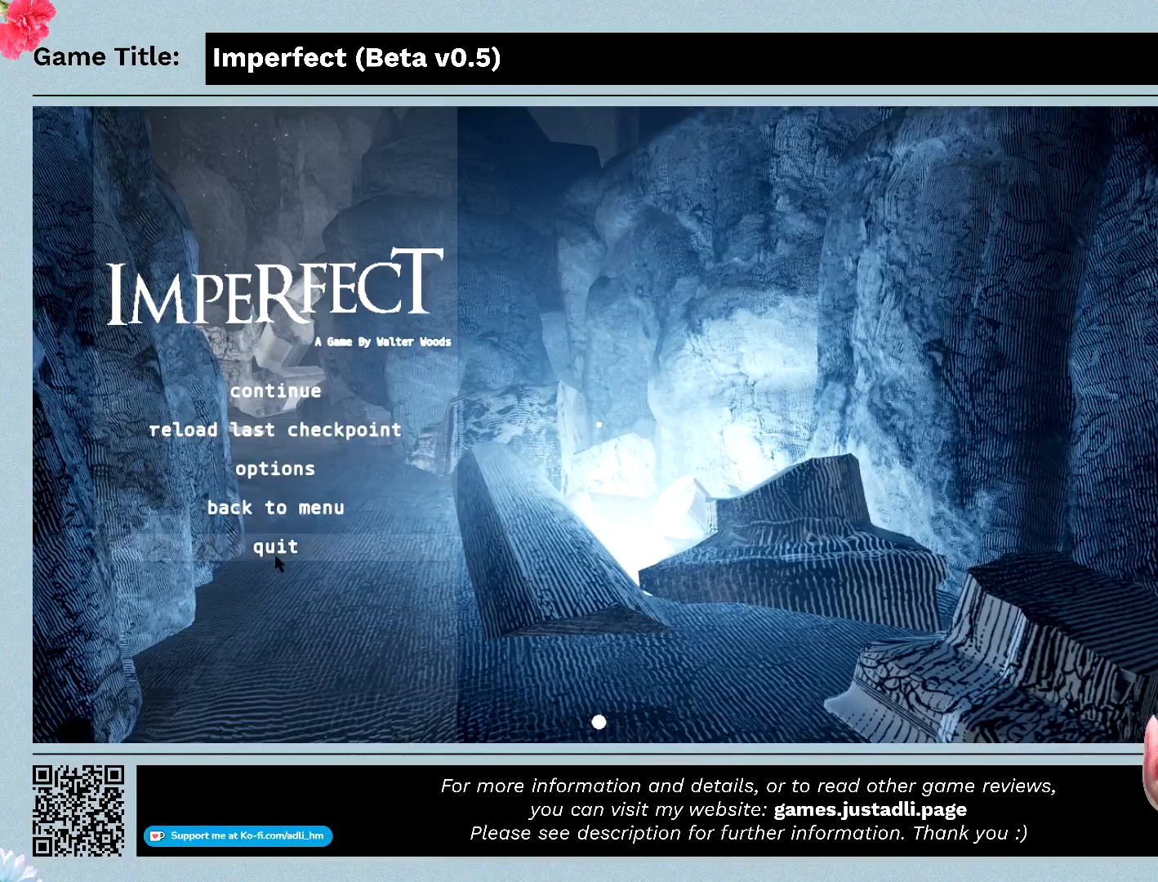
{"keys": [], "mouse": [], "events": [[33, "mouse_left", "up"]]}